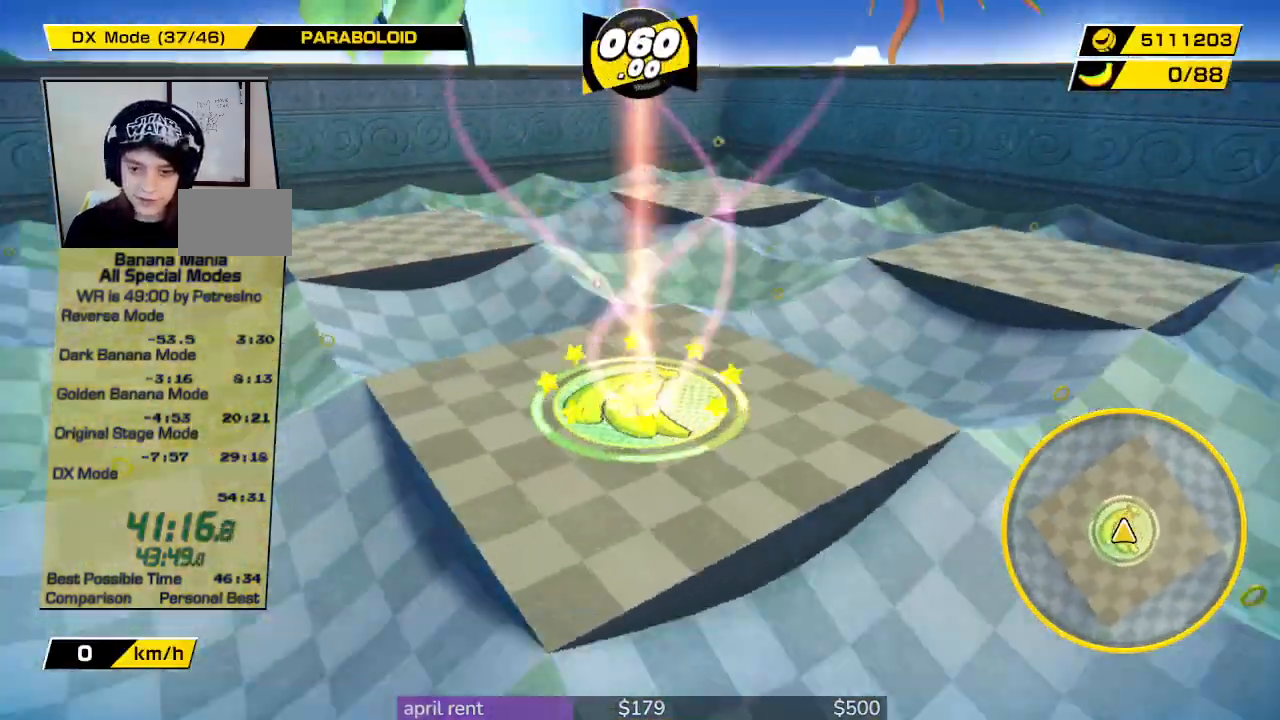
Gameplay with a controller; each line is a JSON object with the inputs held at the frame after it. "button_events" lists button changes between this image and that frame as [ms after this image, input, new state], when the widget could be followed in between (sticks are given only as held states). Not read: L3 R3.
{"buttons": [], "left_stick": "up-right", "right_stick": "center", "button_events": []}
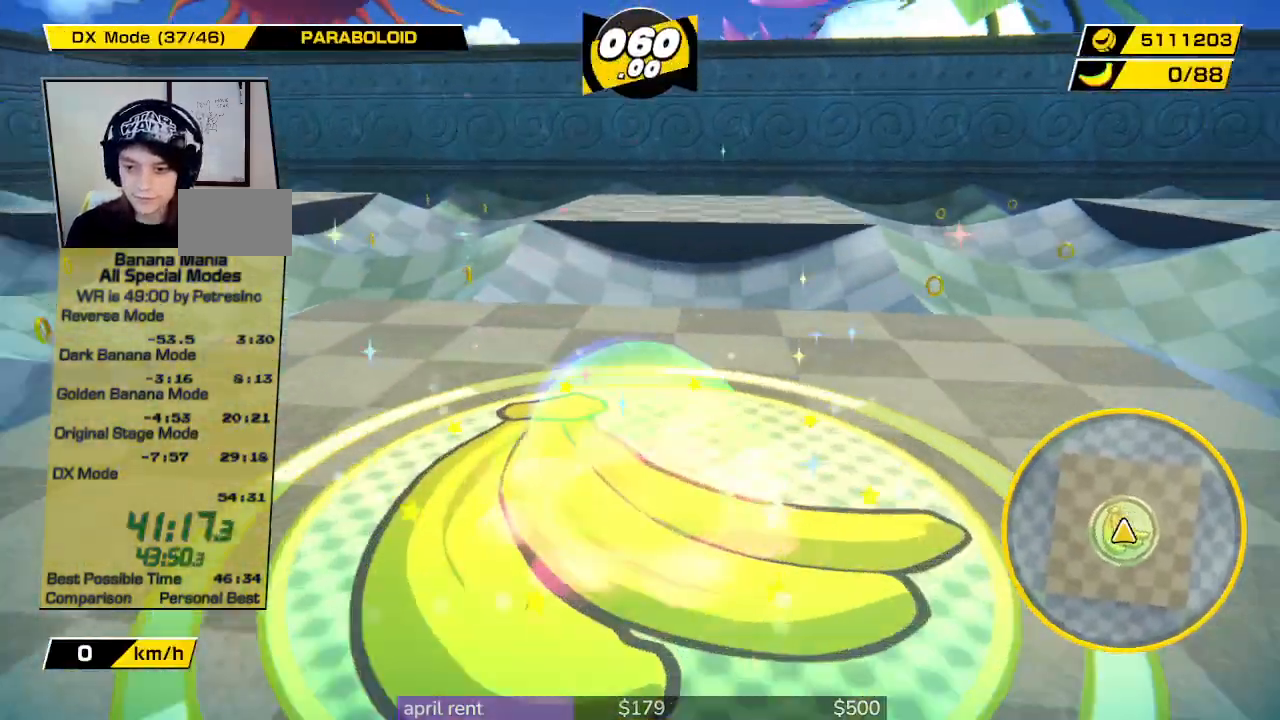
{"buttons": [], "left_stick": "up-right", "right_stick": "center", "button_events": []}
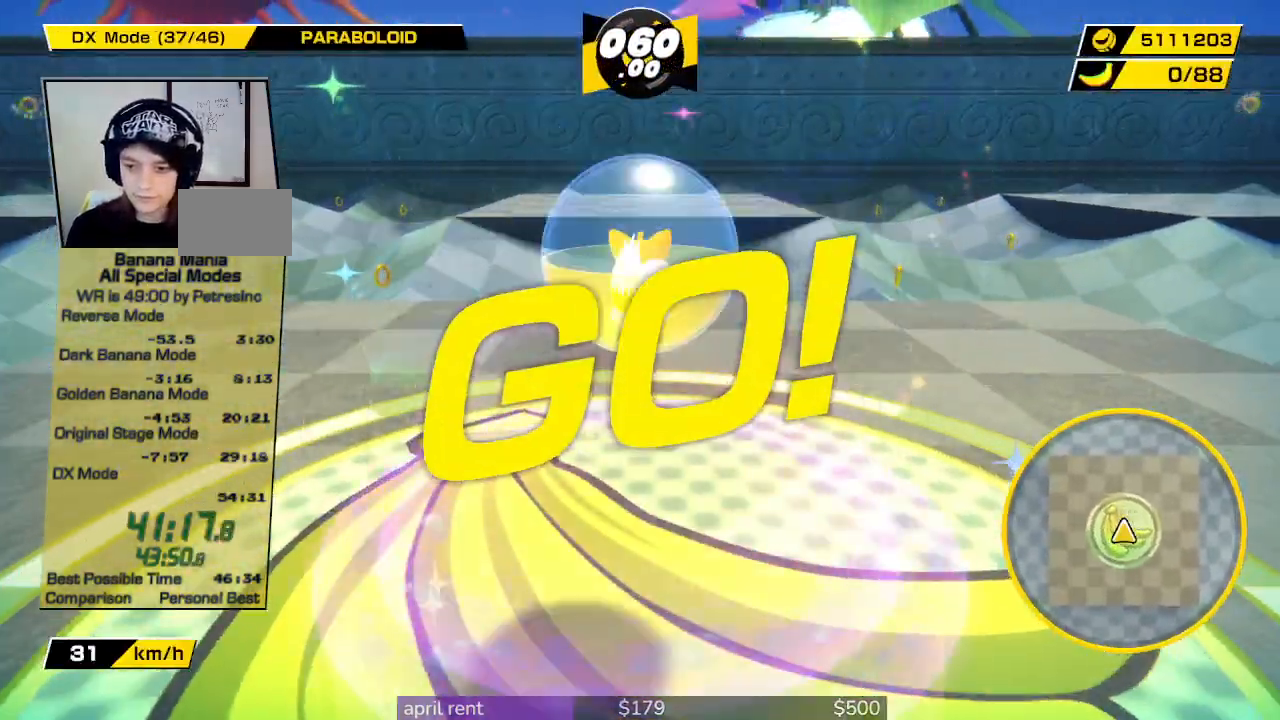
{"buttons": [], "left_stick": "up", "right_stick": "center", "button_events": []}
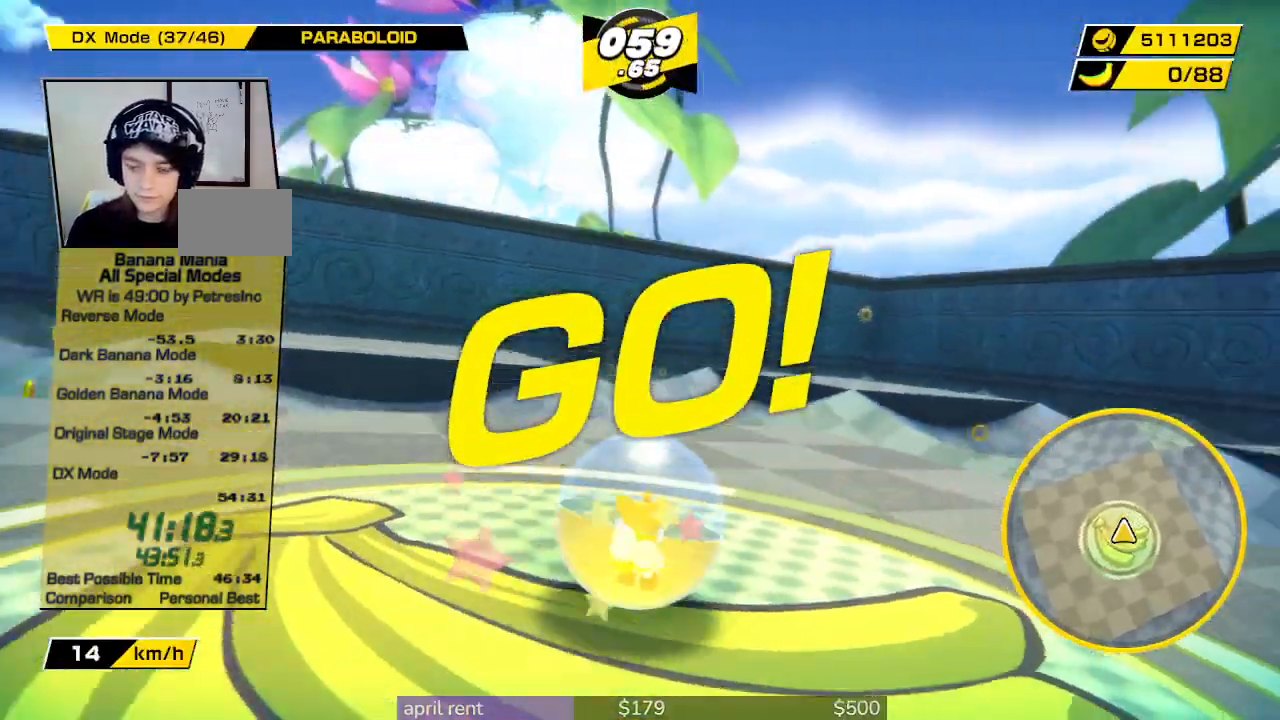
{"buttons": [], "left_stick": "up", "right_stick": "center", "button_events": []}